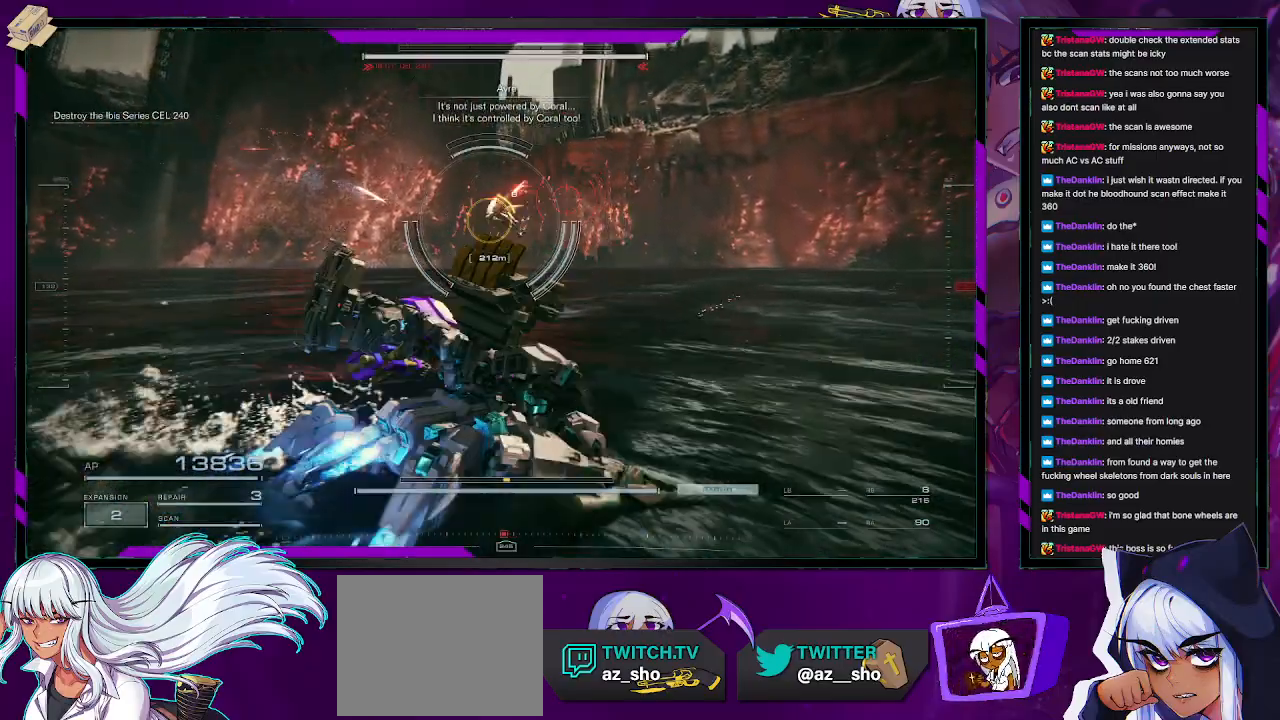
Gameplay with a controller (Xbox layout); each line is a JSON object with the inputs held at the frame after it. "events" lists button and stick changes between this image and that frame as [ms after this image, input, new state], when the widget could be followed in between.
{"buttons": [], "left_stick": "up-left", "right_stick": "center", "events": [[33, "R3", "down"], [117, "R3", "up"], [400, "left_stick", "up-left"]]}
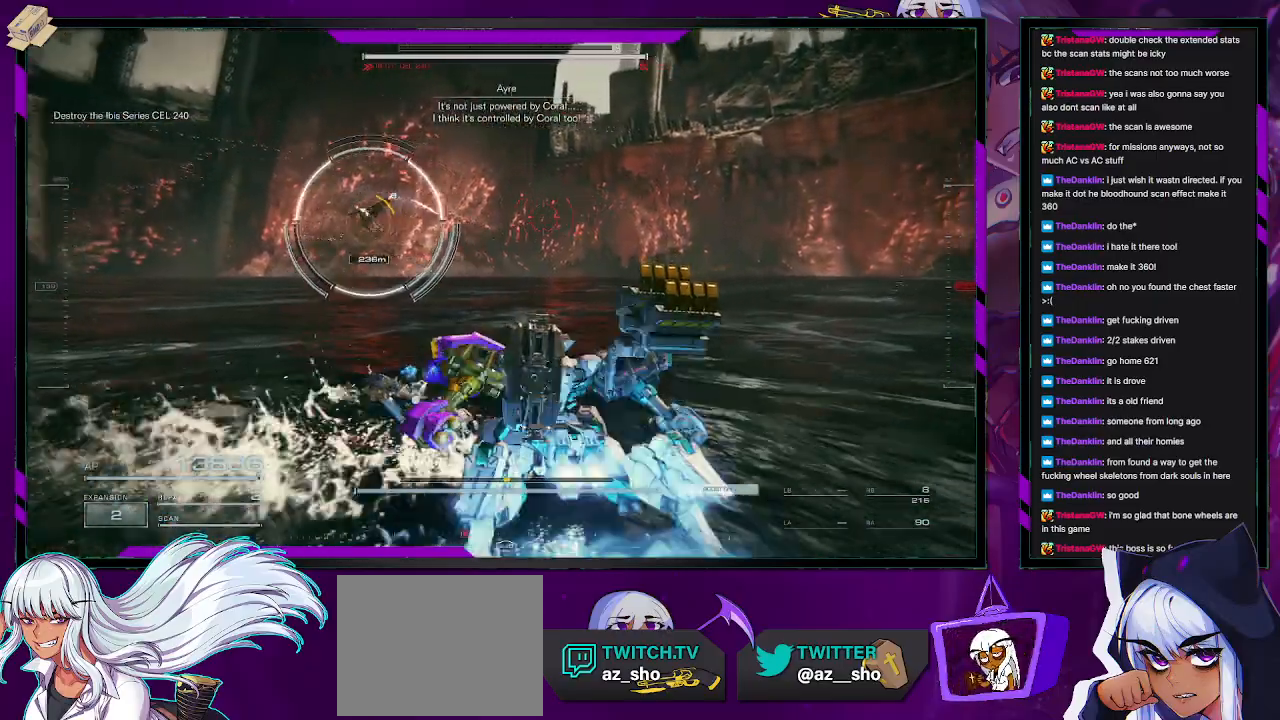
{"buttons": ["R2"], "left_stick": "up-left", "right_stick": "center", "events": [[117, "R2", "down"]]}
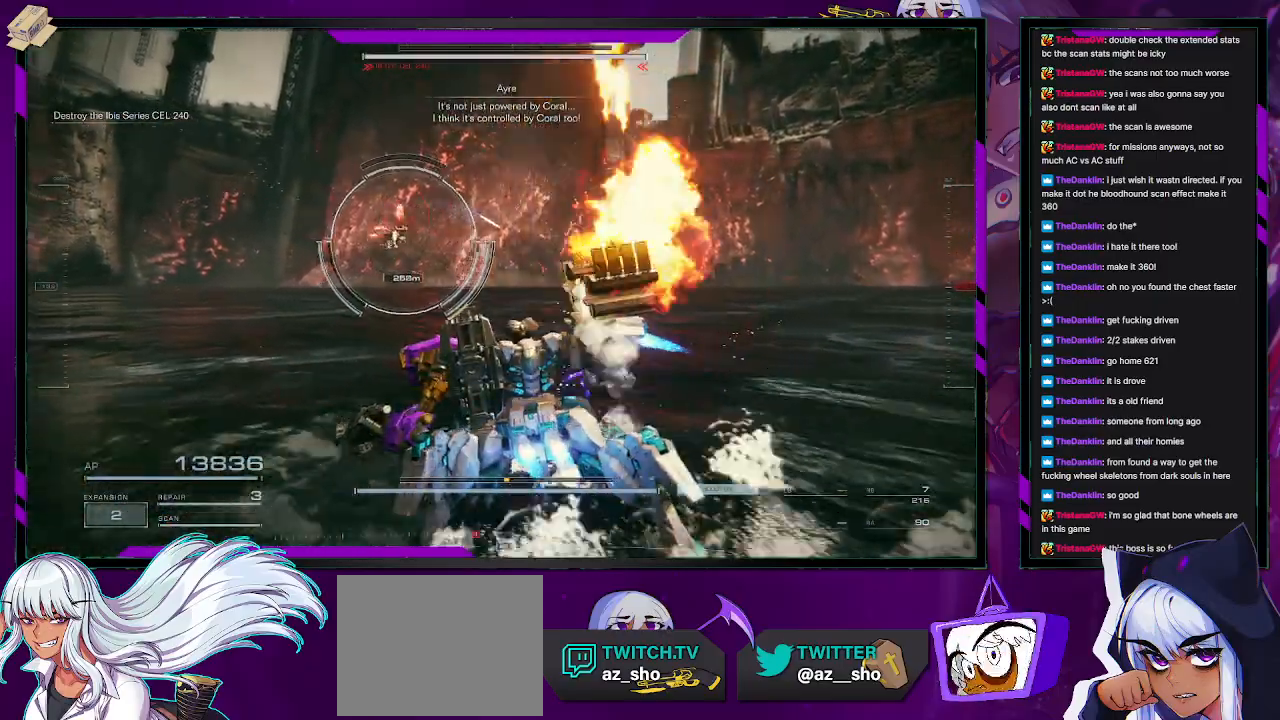
{"buttons": ["R2"], "left_stick": "up-left", "right_stick": "center", "events": []}
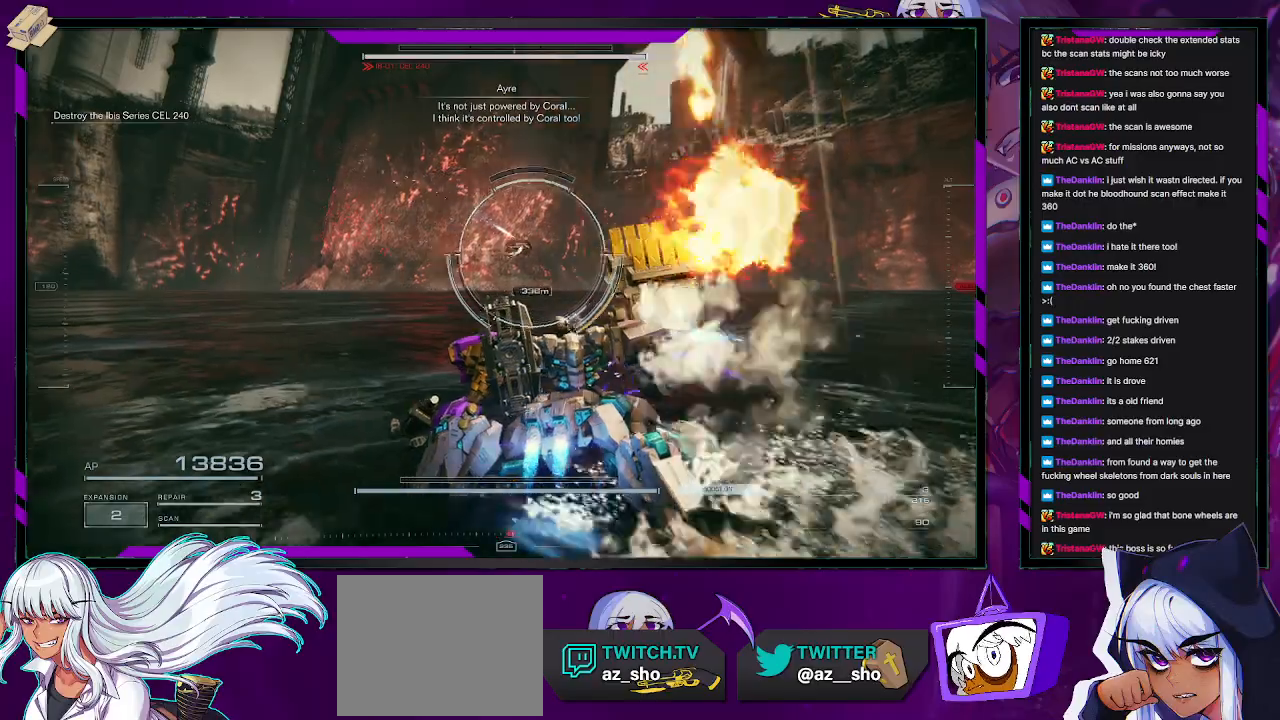
{"buttons": ["R2"], "left_stick": "up-right", "right_stick": "center", "events": [[250, "left_stick", "up-right"]]}
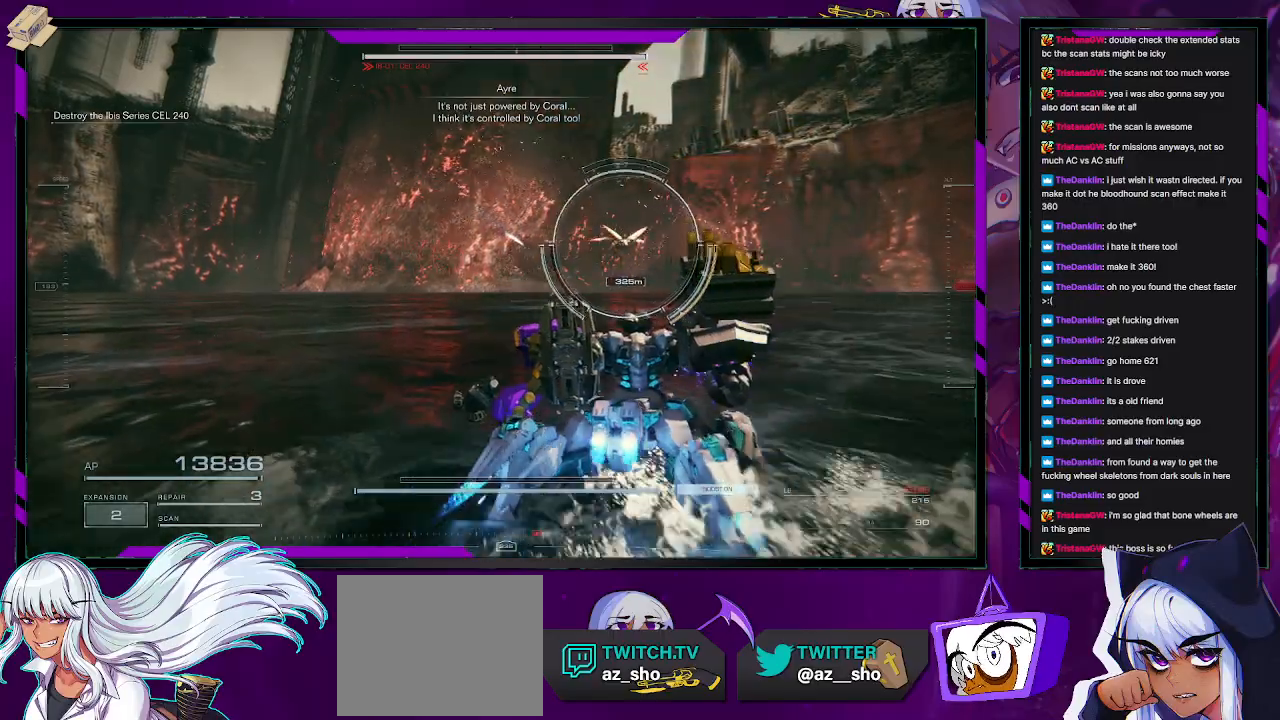
{"buttons": ["R2"], "left_stick": "up-right", "right_stick": "center", "events": []}
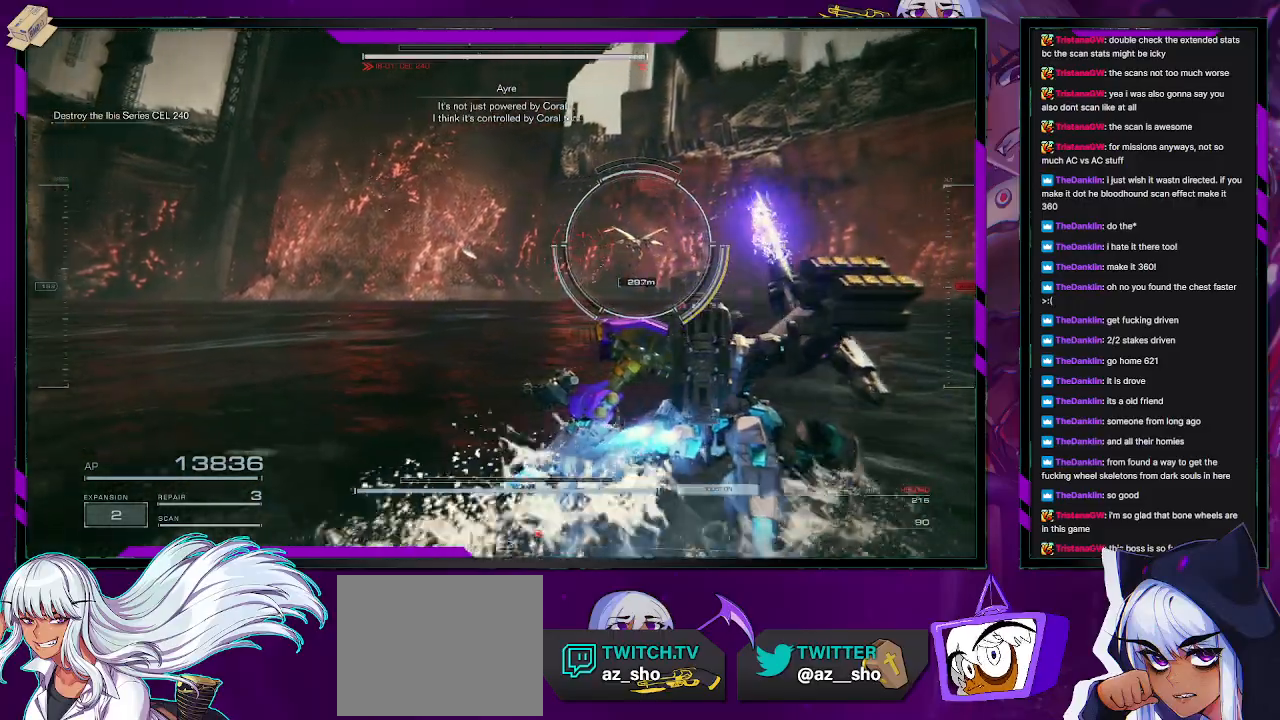
{"buttons": ["R2"], "left_stick": "up-right", "right_stick": "center", "events": []}
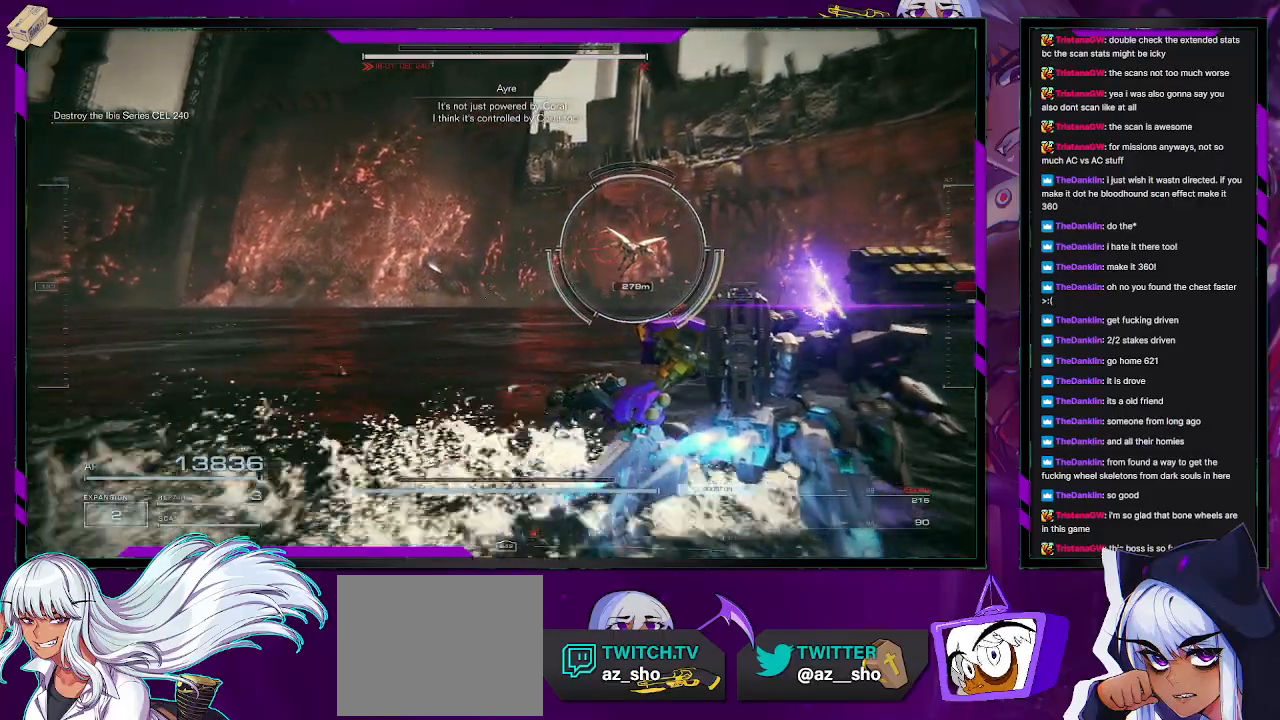
{"buttons": ["R2"], "left_stick": "up-right", "right_stick": "center", "events": []}
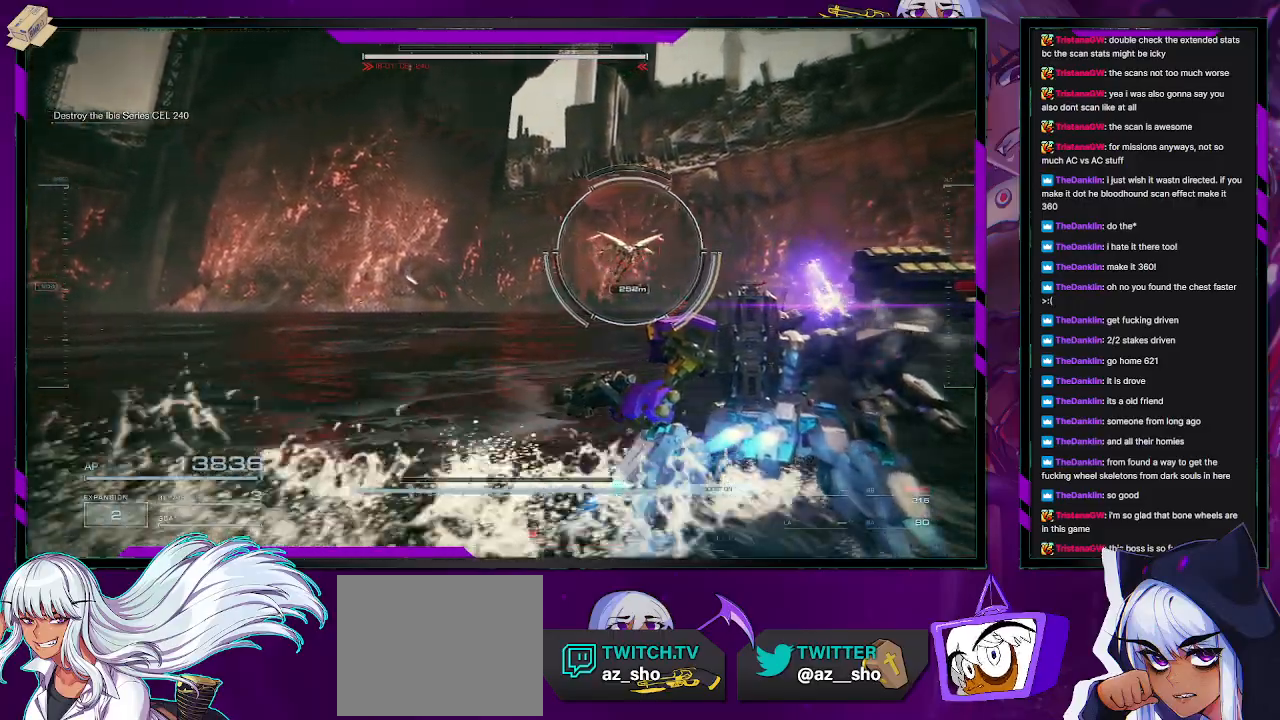
{"buttons": ["R2"], "left_stick": "up-right", "right_stick": "center", "events": []}
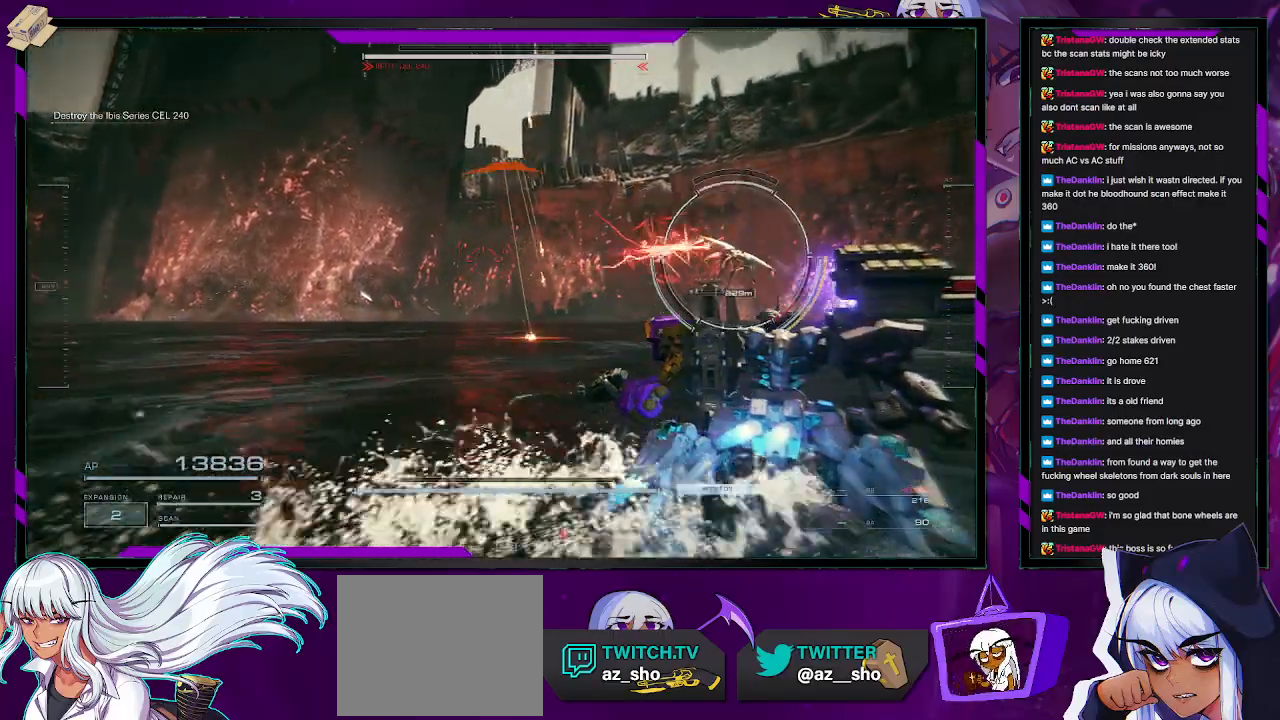
{"buttons": ["R2"], "left_stick": "up-right", "right_stick": "center", "events": [[267, "A", "down"], [300, "A", "up"]]}
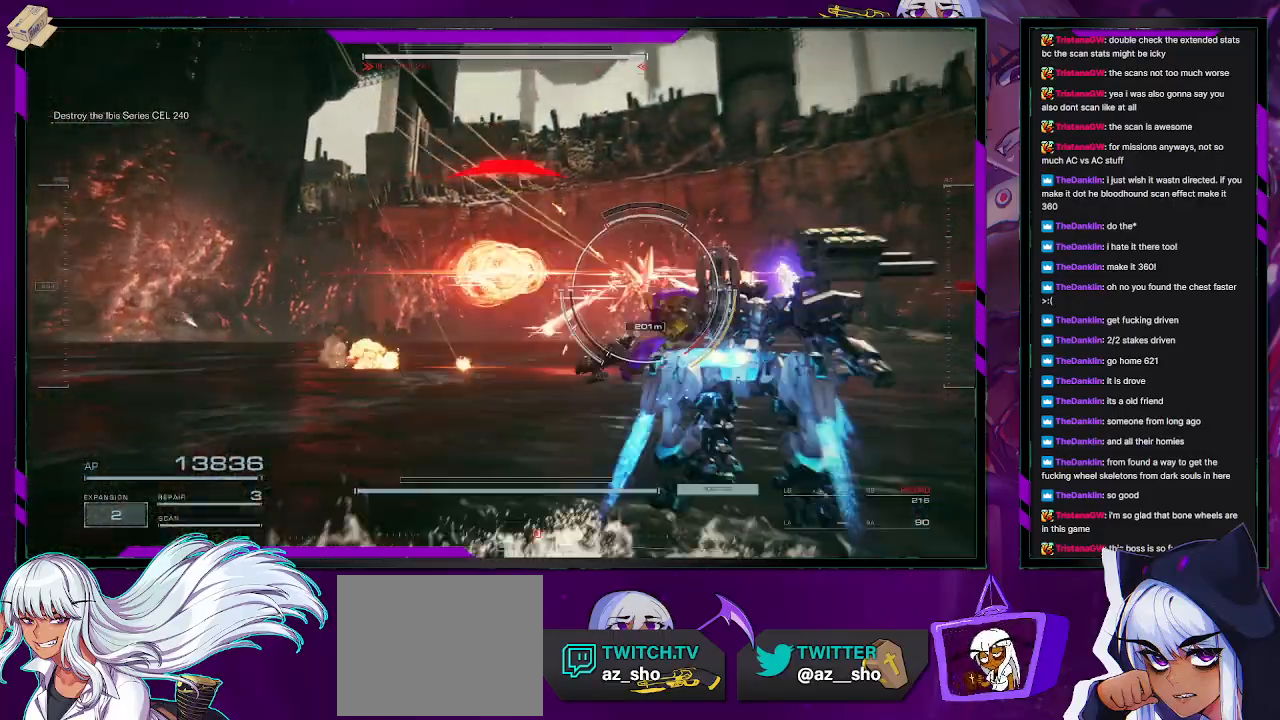
{"buttons": ["R2"], "left_stick": "up-right", "right_stick": "center", "events": [[183, "A", "down"], [233, "A", "up"]]}
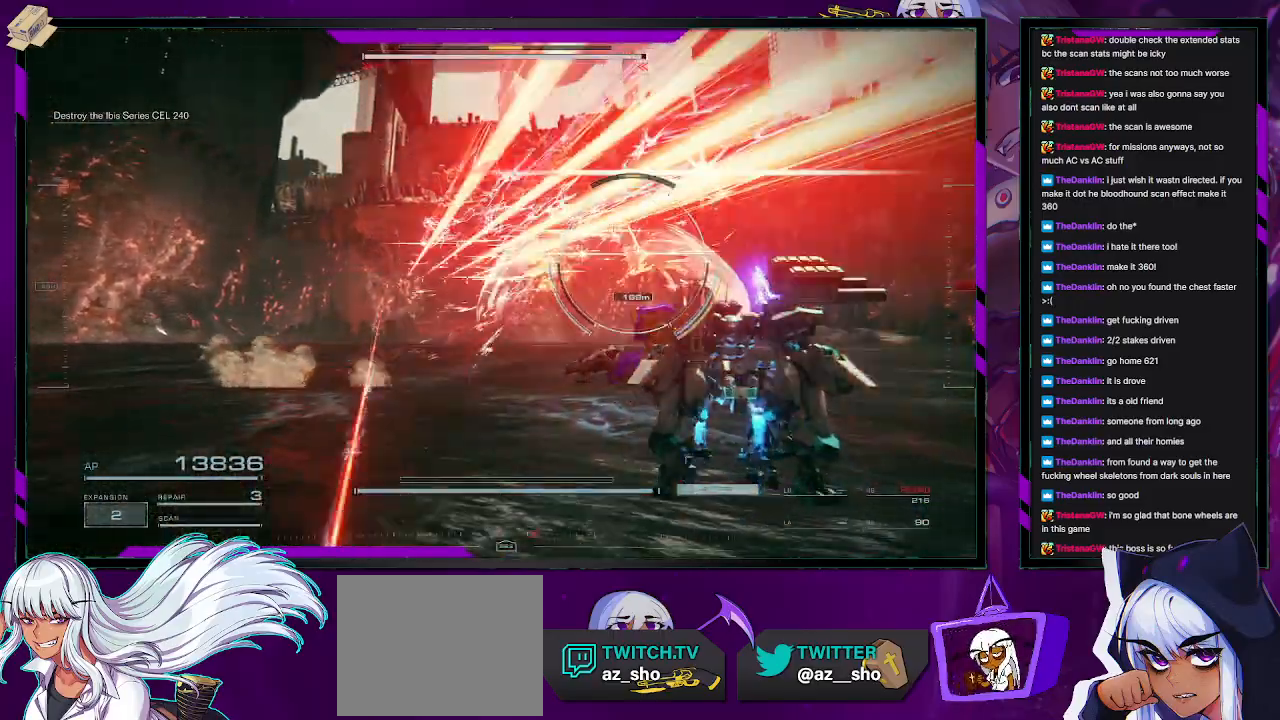
{"buttons": ["L1", "R2"], "left_stick": "up-right", "right_stick": "up-right", "events": [[317, "L1", "down"], [400, "right_stick", "up-right"]]}
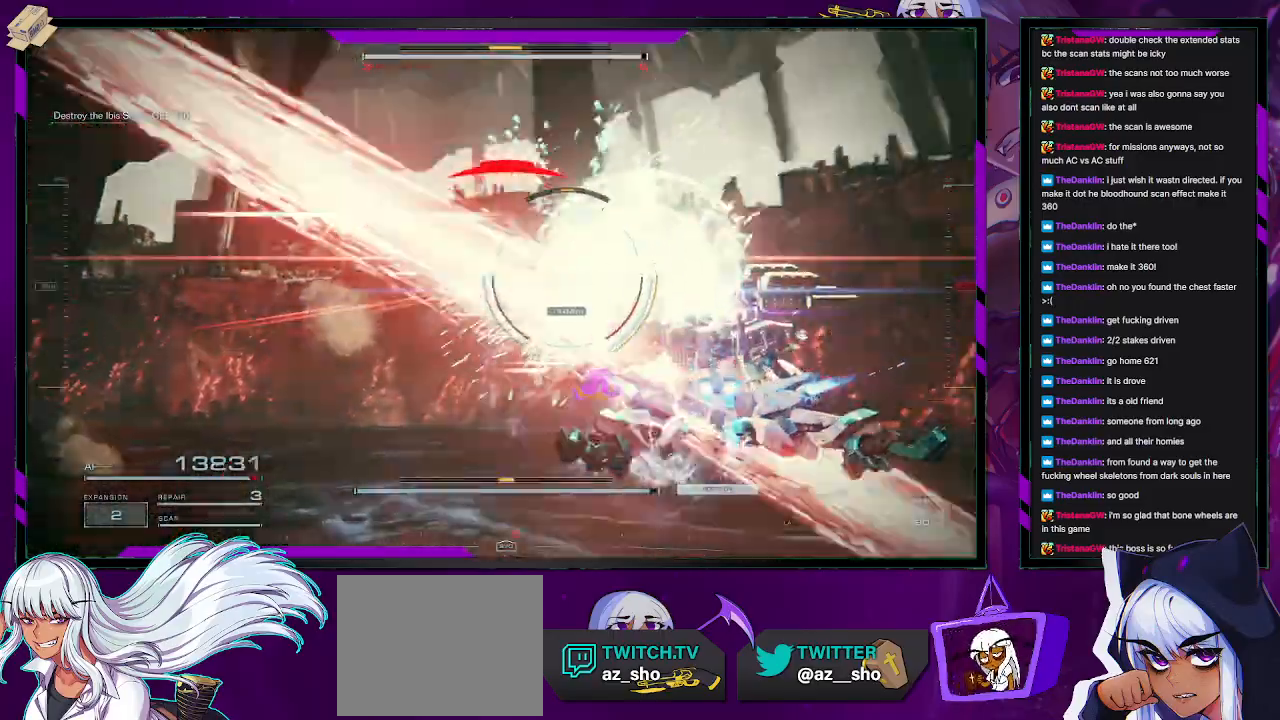
{"buttons": ["L1", "R2"], "left_stick": "up", "right_stick": "center", "events": [[50, "right_stick", "center"], [183, "left_stick", "up"]]}
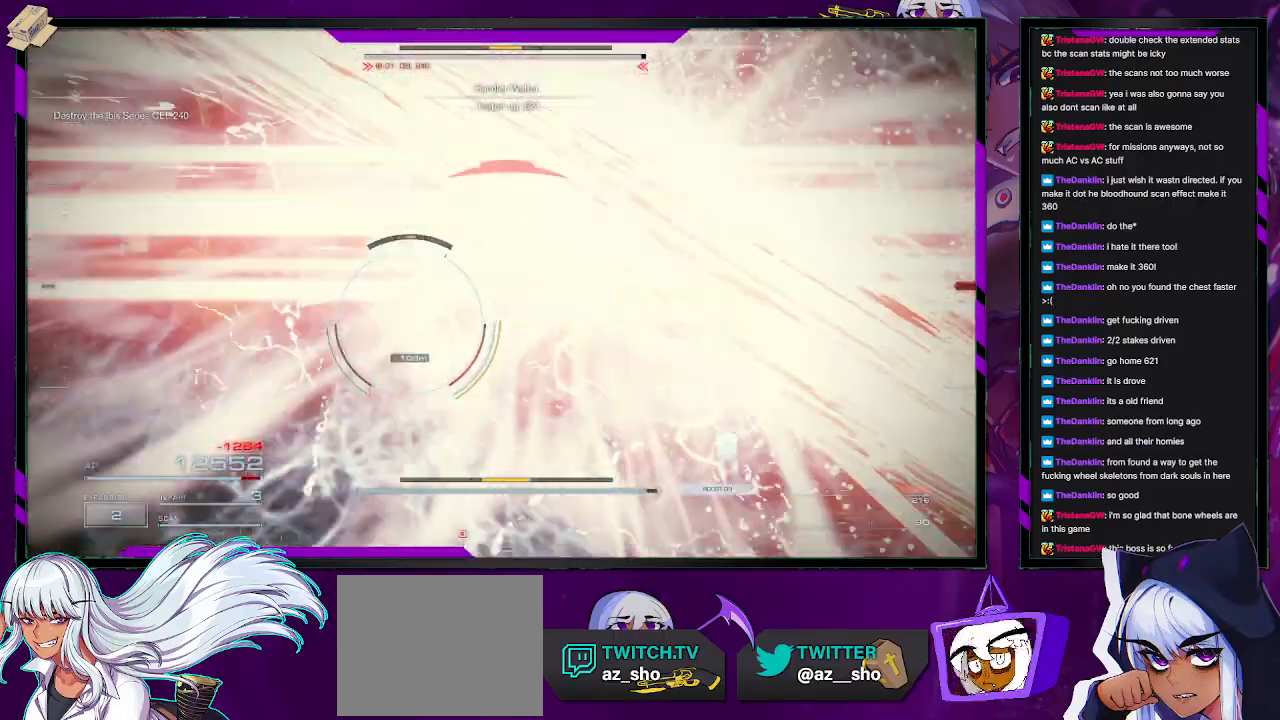
{"buttons": ["R2"], "left_stick": "up-left", "right_stick": "left", "events": [[67, "right_stick", "down"], [200, "right_stick", "left"], [333, "L1", "up"], [433, "left_stick", "up-left"]]}
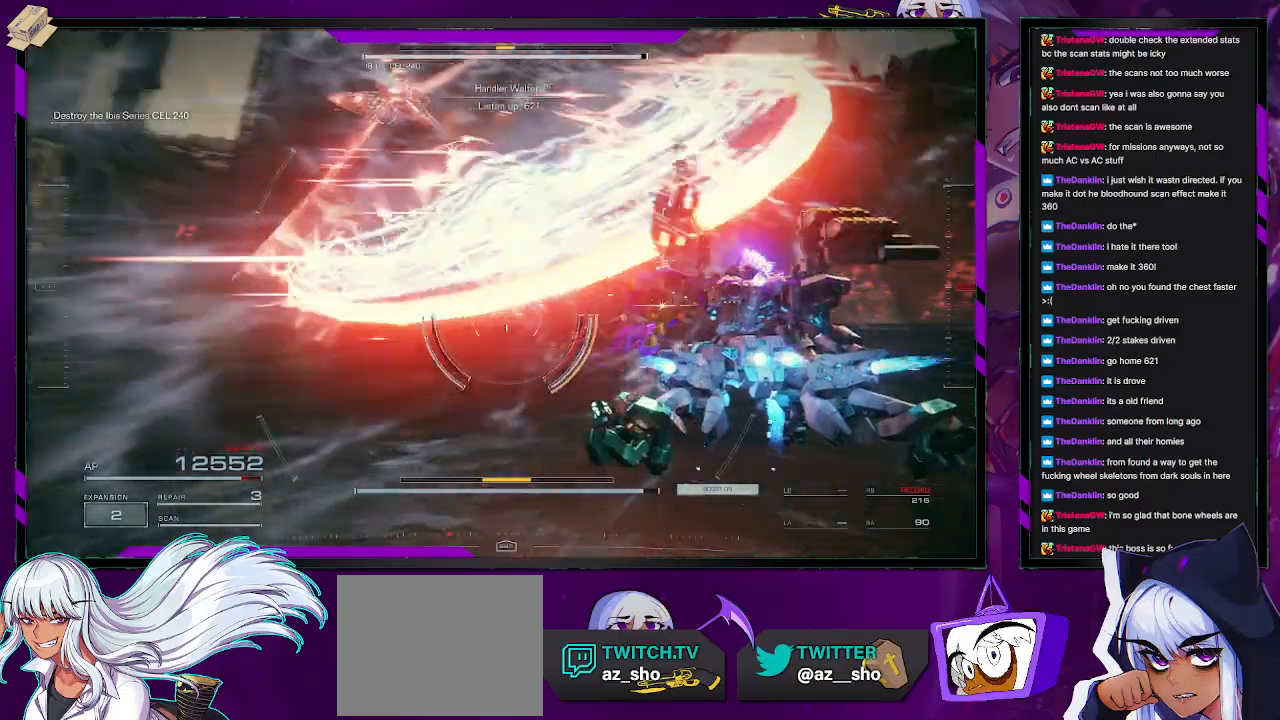
{"buttons": ["L2", "R2"], "left_stick": "up", "right_stick": "center", "events": [[117, "left_stick", "up"], [133, "right_stick", "up-left"], [167, "L2", "down"], [333, "right_stick", "center"]]}
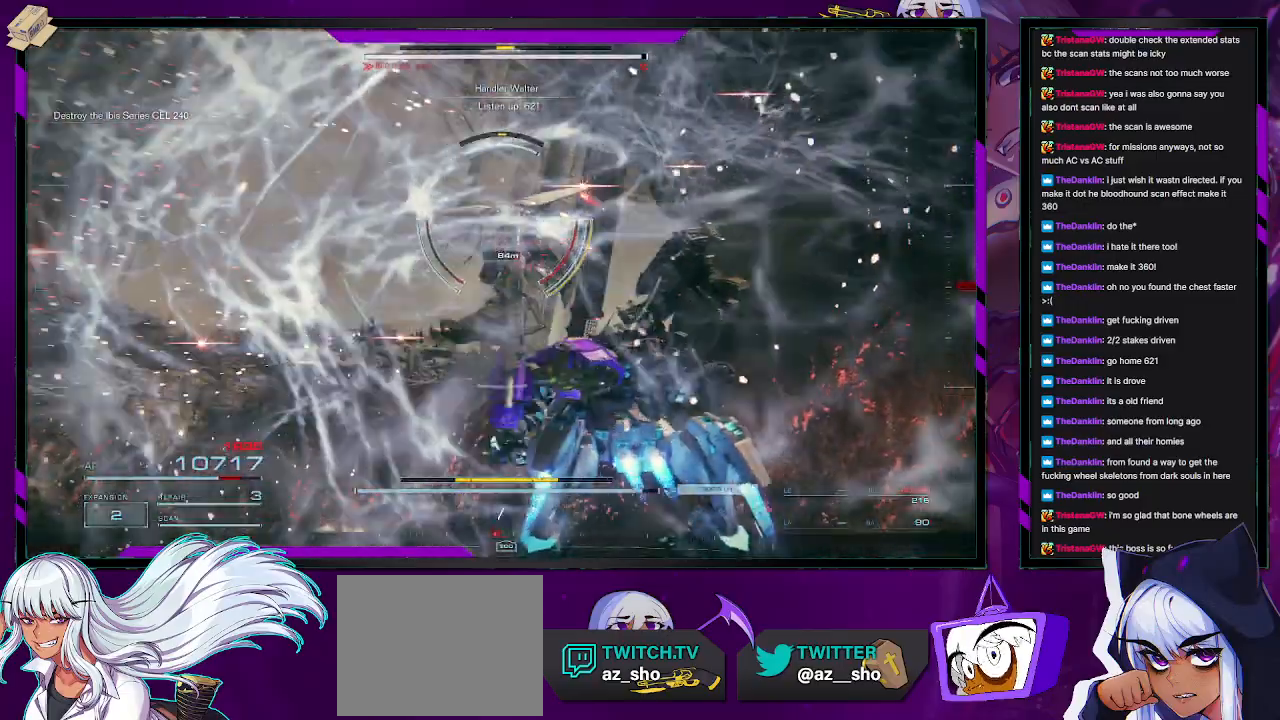
{"buttons": ["L2", "R2"], "left_stick": "up", "right_stick": "center", "events": []}
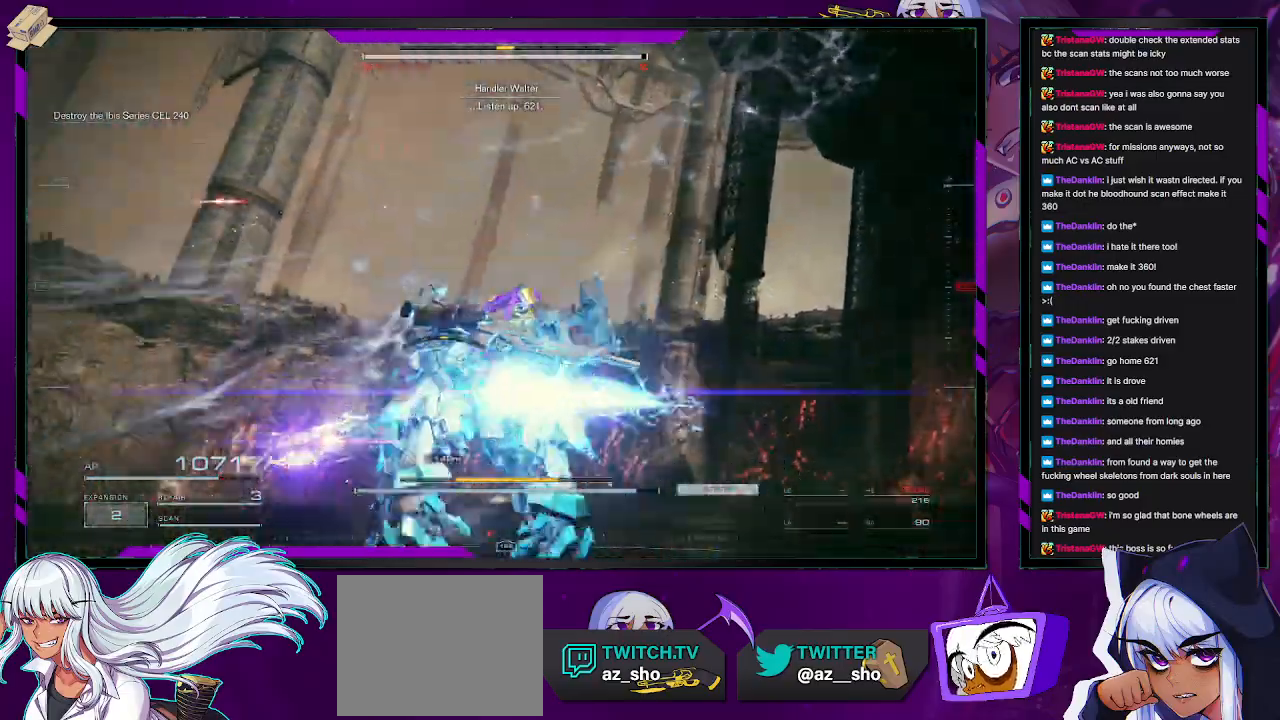
{"buttons": ["X", "L2", "R2"], "left_stick": "up", "right_stick": "center", "events": [[133, "right_stick", "down"], [433, "X", "down"], [433, "right_stick", "center"]]}
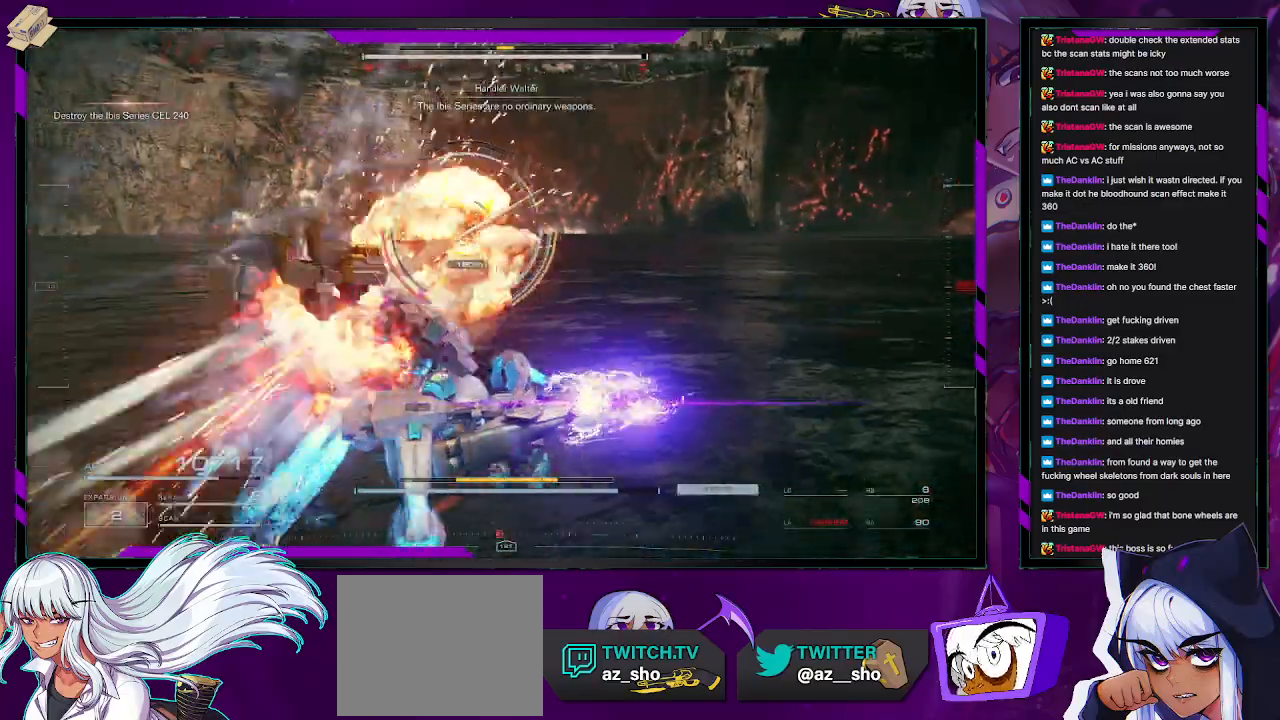
{"buttons": ["R2"], "left_stick": "left", "right_stick": "center", "events": [[67, "X", "up"], [100, "X", "down"], [117, "left_stick", "up-left"], [133, "L2", "up"], [200, "X", "up"], [267, "left_stick", "left"], [417, "X", "down"], [500, "X", "up"]]}
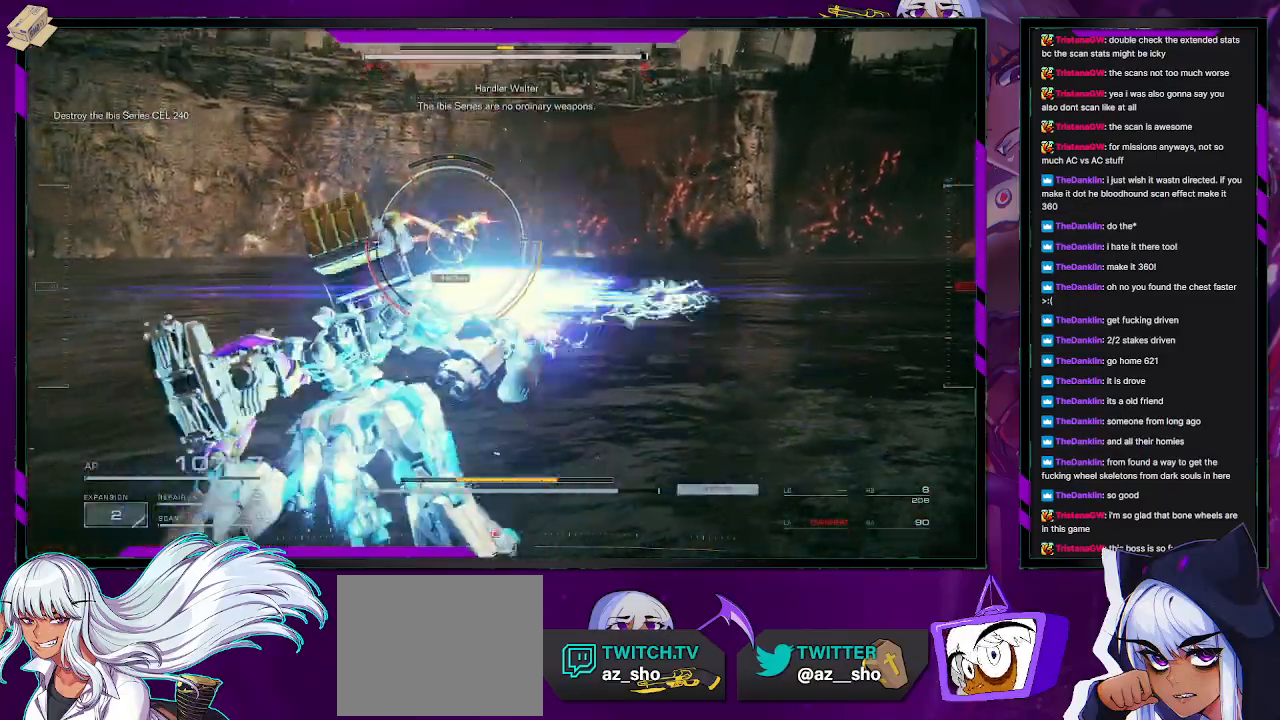
{"buttons": ["R2"], "left_stick": "up", "right_stick": "center", "events": [[33, "left_stick", "up-left"], [100, "R2", "up"], [150, "R2", "down"], [483, "left_stick", "up"]]}
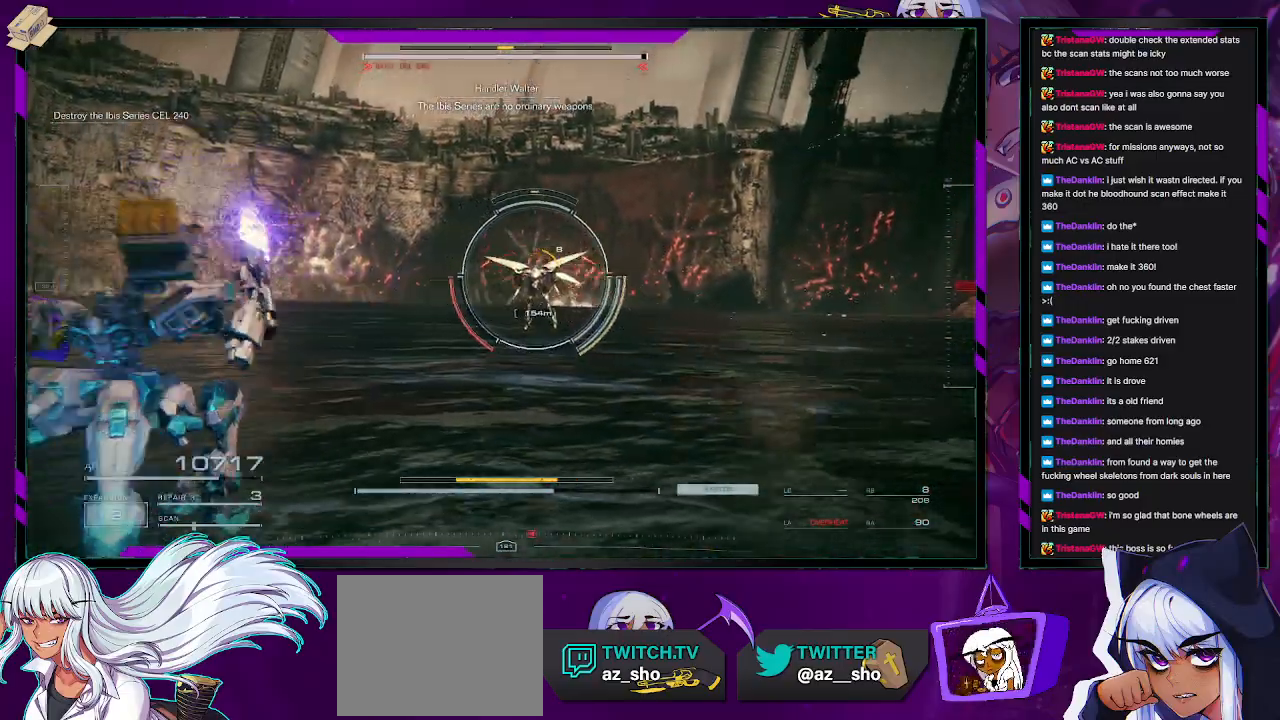
{"buttons": ["R2"], "left_stick": "up", "right_stick": "center", "events": []}
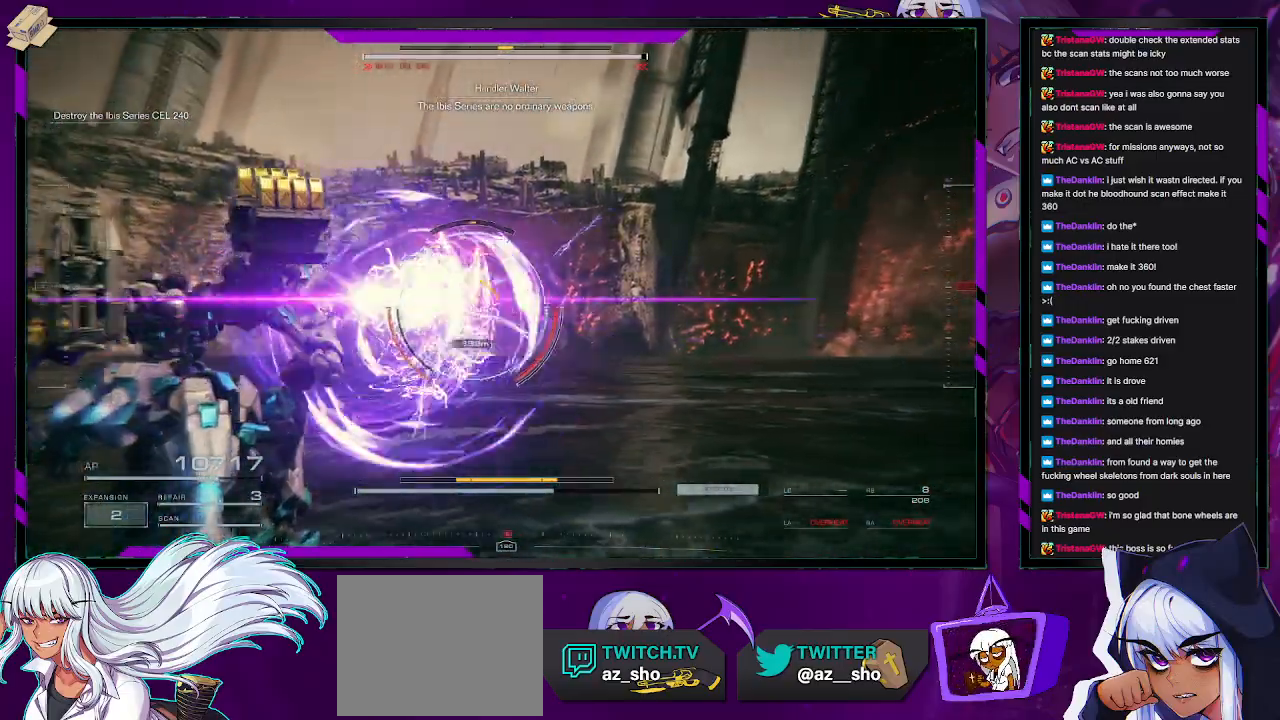
{"buttons": ["R2"], "left_stick": "right", "right_stick": "right", "events": [[50, "left_stick", "up-left"], [167, "right_stick", "left"], [267, "left_stick", "up"], [283, "right_stick", "center"], [383, "left_stick", "up-right"], [417, "right_stick", "right"], [483, "left_stick", "right"]]}
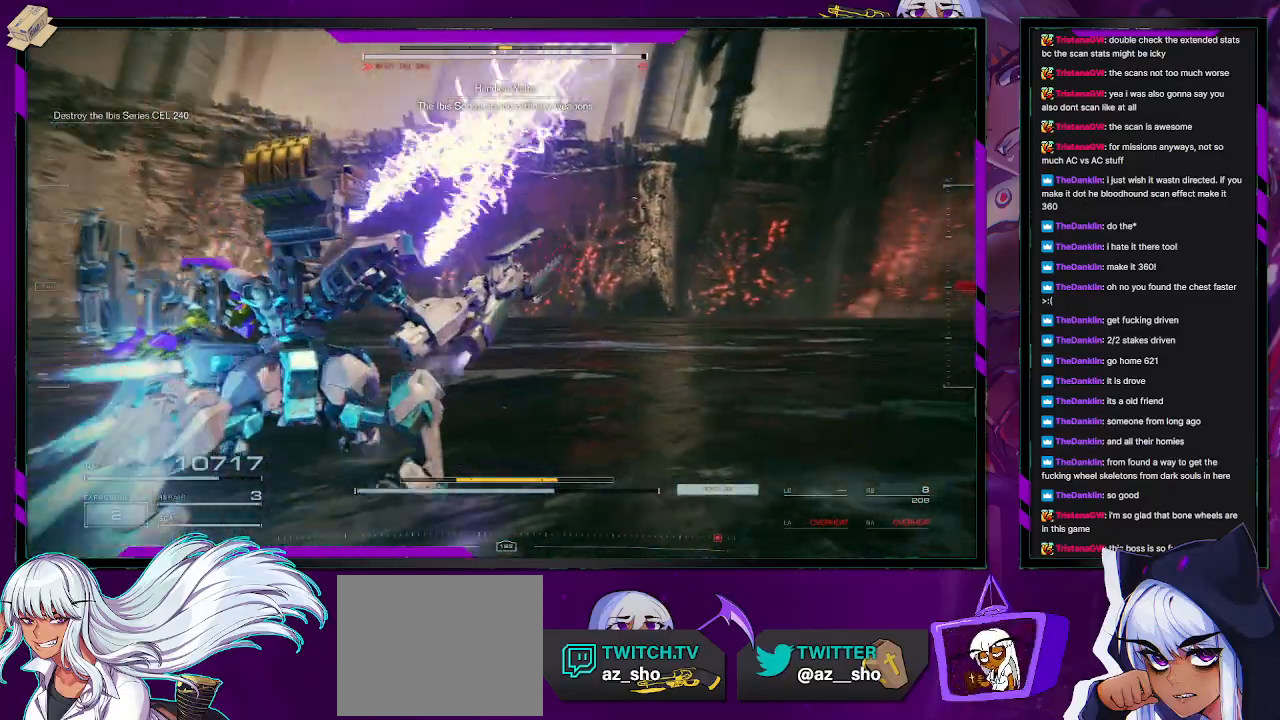
{"buttons": ["R2"], "left_stick": "down-right", "right_stick": "right", "events": [[117, "left_stick", "down-right"]]}
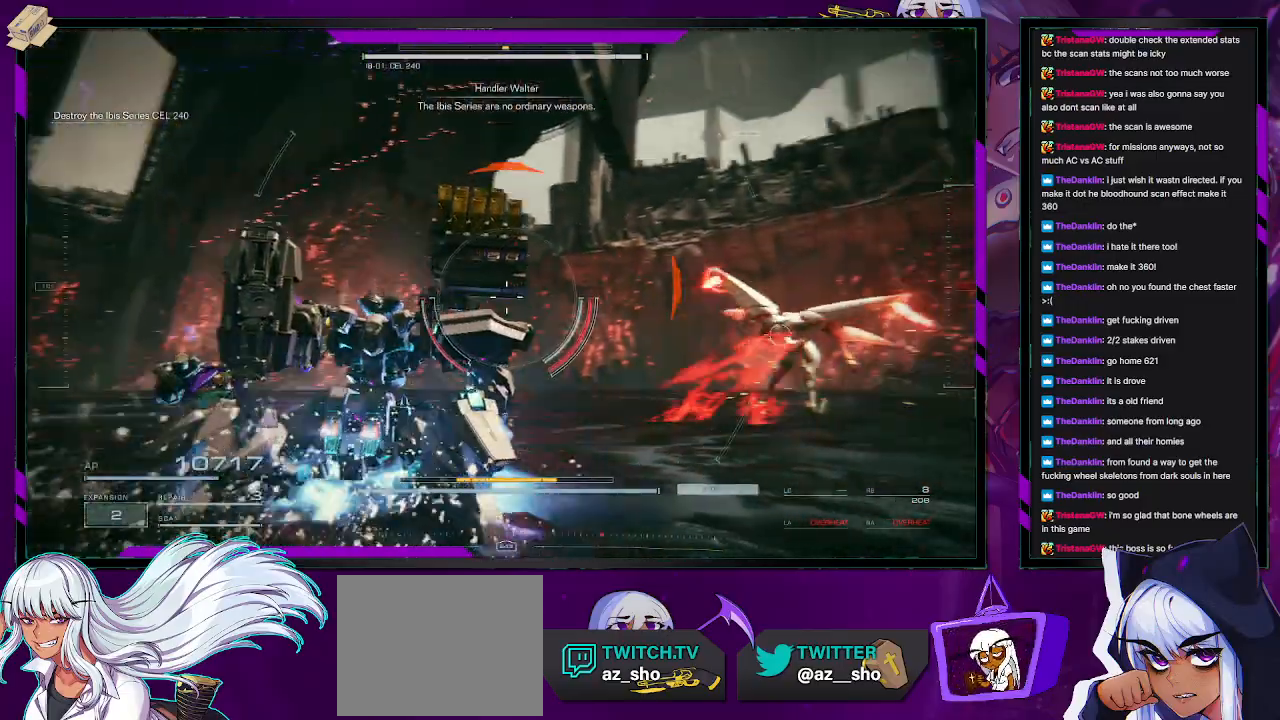
{"buttons": ["R2"], "left_stick": "right", "right_stick": "down-left", "events": [[283, "left_stick", "right"], [317, "right_stick", "center"], [500, "right_stick", "down-left"]]}
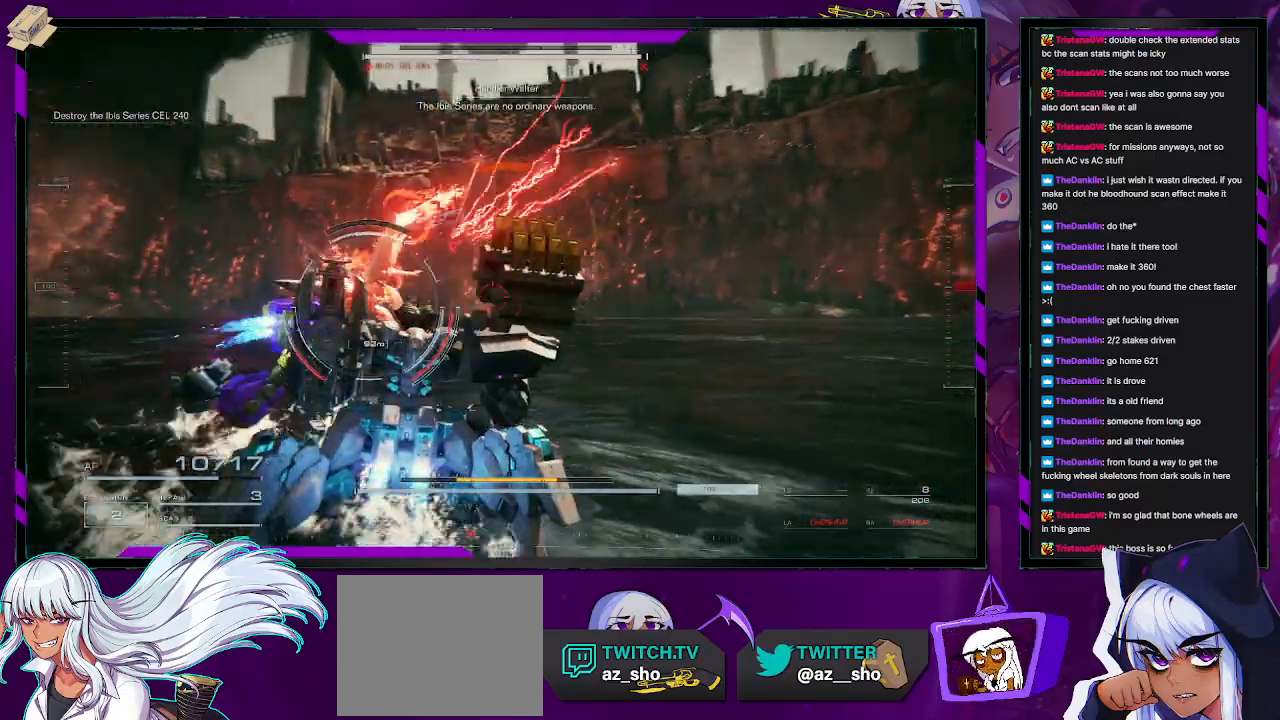
{"buttons": ["L1", "R2"], "left_stick": "right", "right_stick": "left", "events": [[133, "right_stick", "center"], [250, "L1", "down"], [283, "right_stick", "left"]]}
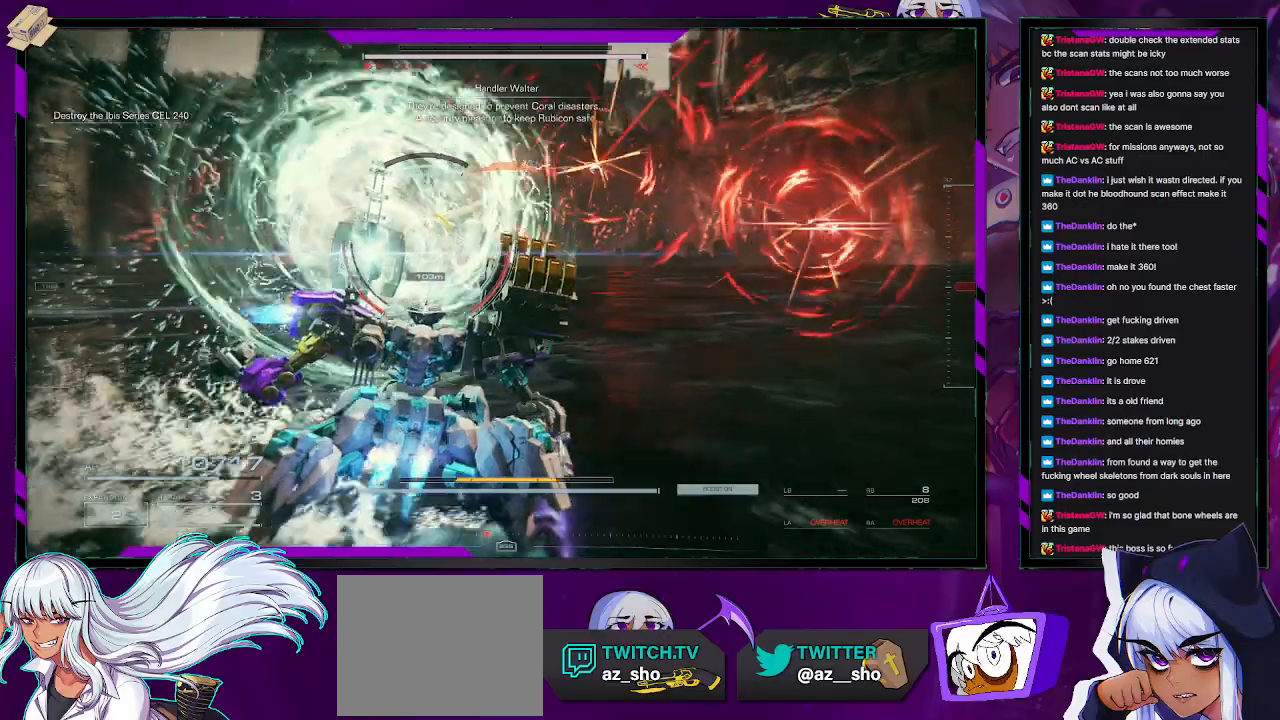
{"buttons": ["L1", "R2"], "left_stick": "right", "right_stick": "center", "events": [[17, "right_stick", "center"], [217, "right_stick", "left"], [400, "right_stick", "center"]]}
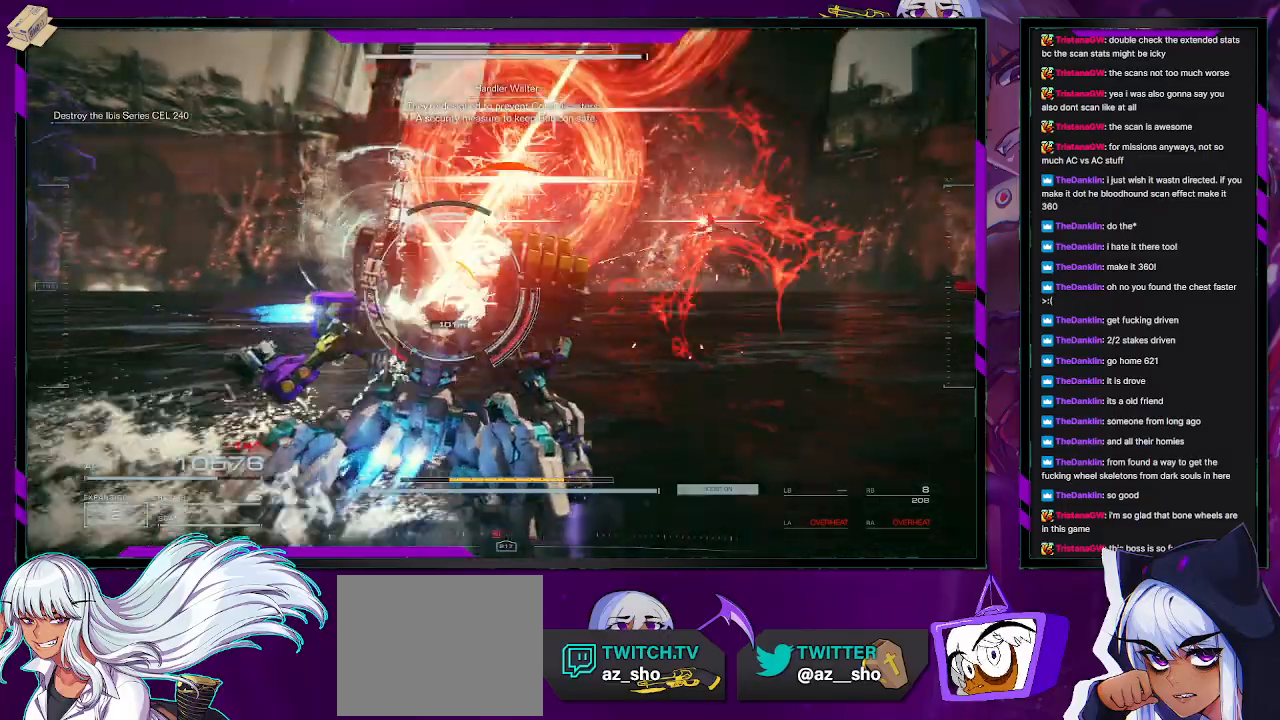
{"buttons": ["L1", "R2"], "left_stick": "right", "right_stick": "left", "events": [[150, "right_stick", "down-left"], [233, "right_stick", "left"]]}
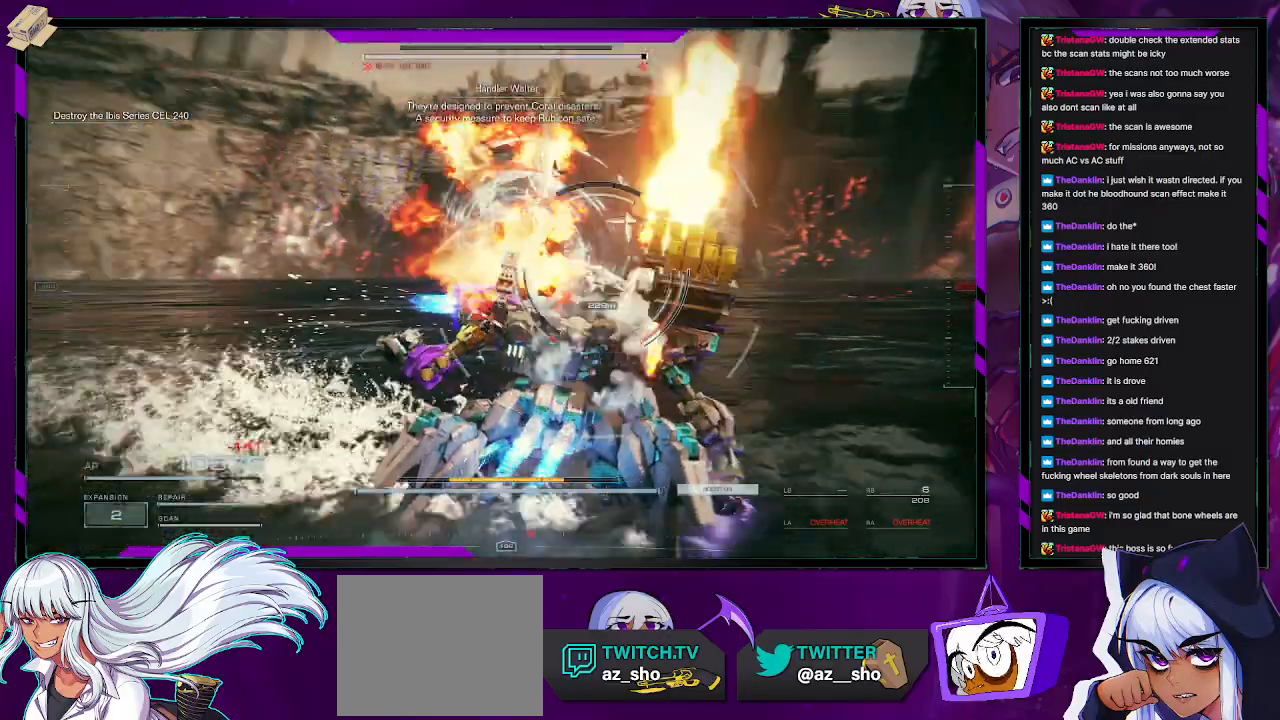
{"buttons": ["L1", "R2"], "left_stick": "up-right", "right_stick": "center", "events": [[233, "right_stick", "center"], [267, "left_stick", "up-right"]]}
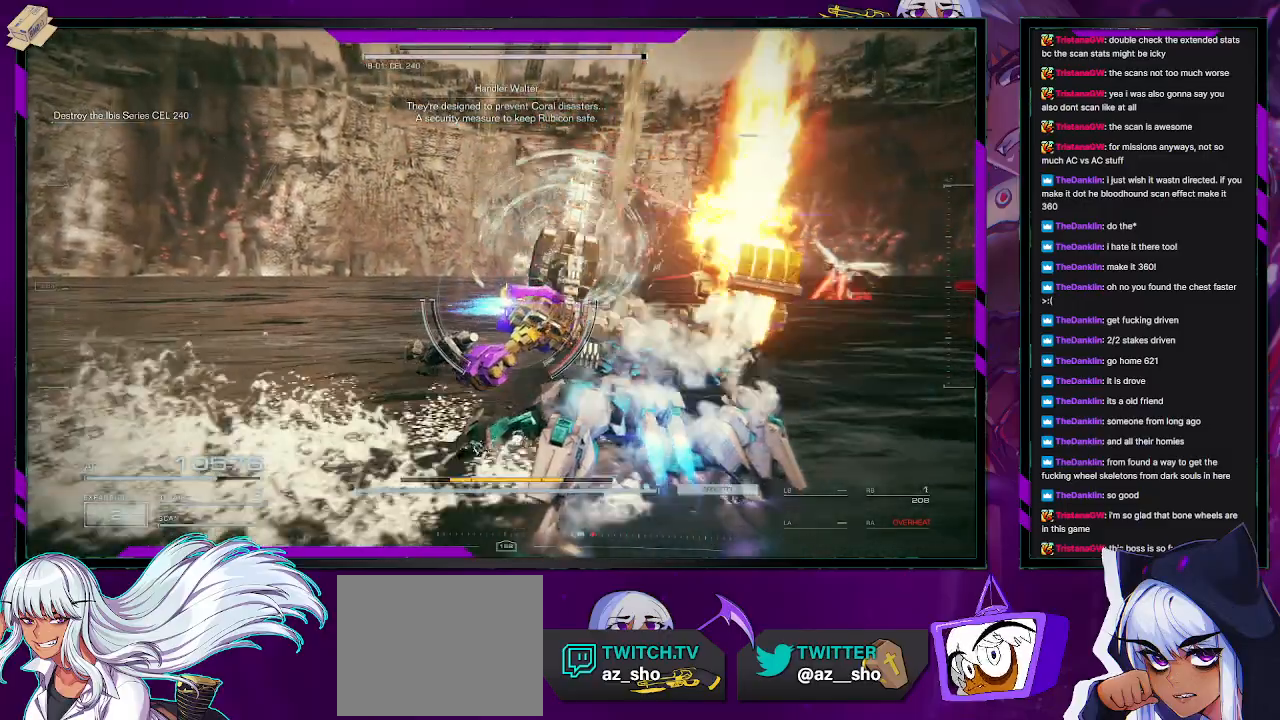
{"buttons": ["L1", "R2"], "left_stick": "up-right", "right_stick": "center", "events": []}
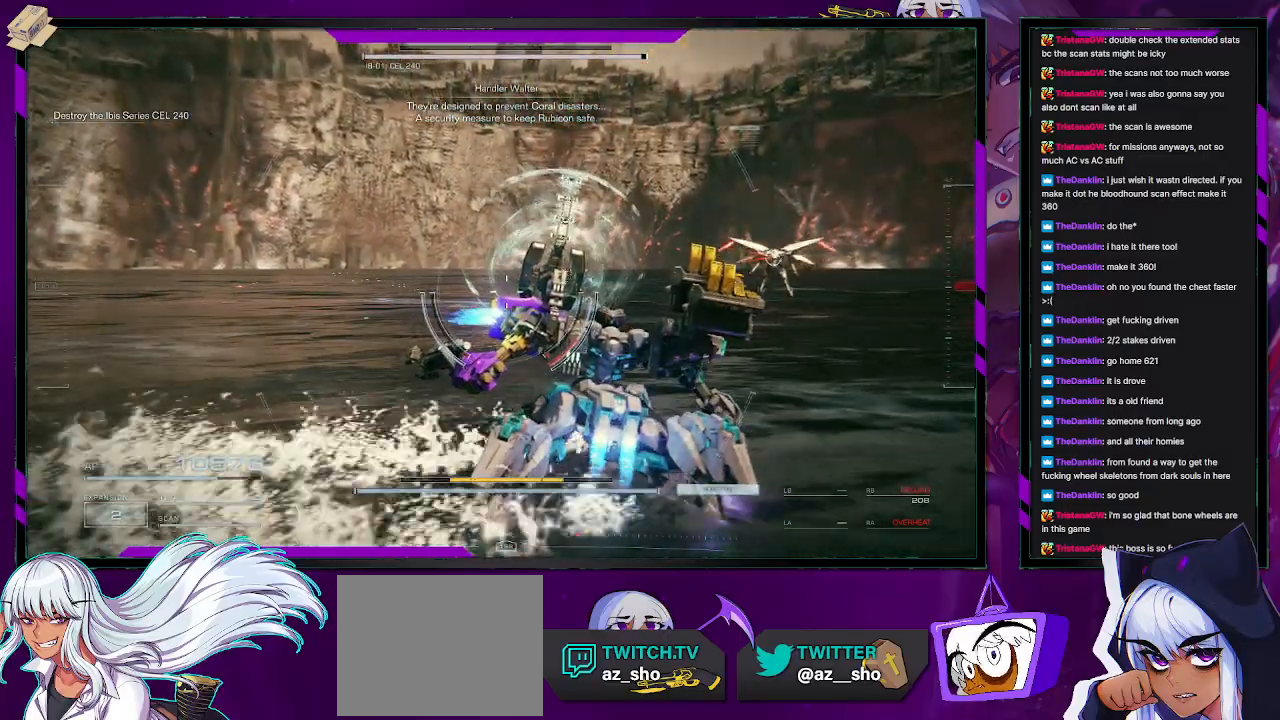
{"buttons": ["R2"], "left_stick": "up", "right_stick": "center", "events": [[100, "L1", "up"], [117, "right_stick", "right"], [283, "right_stick", "center"], [333, "left_stick", "up"]]}
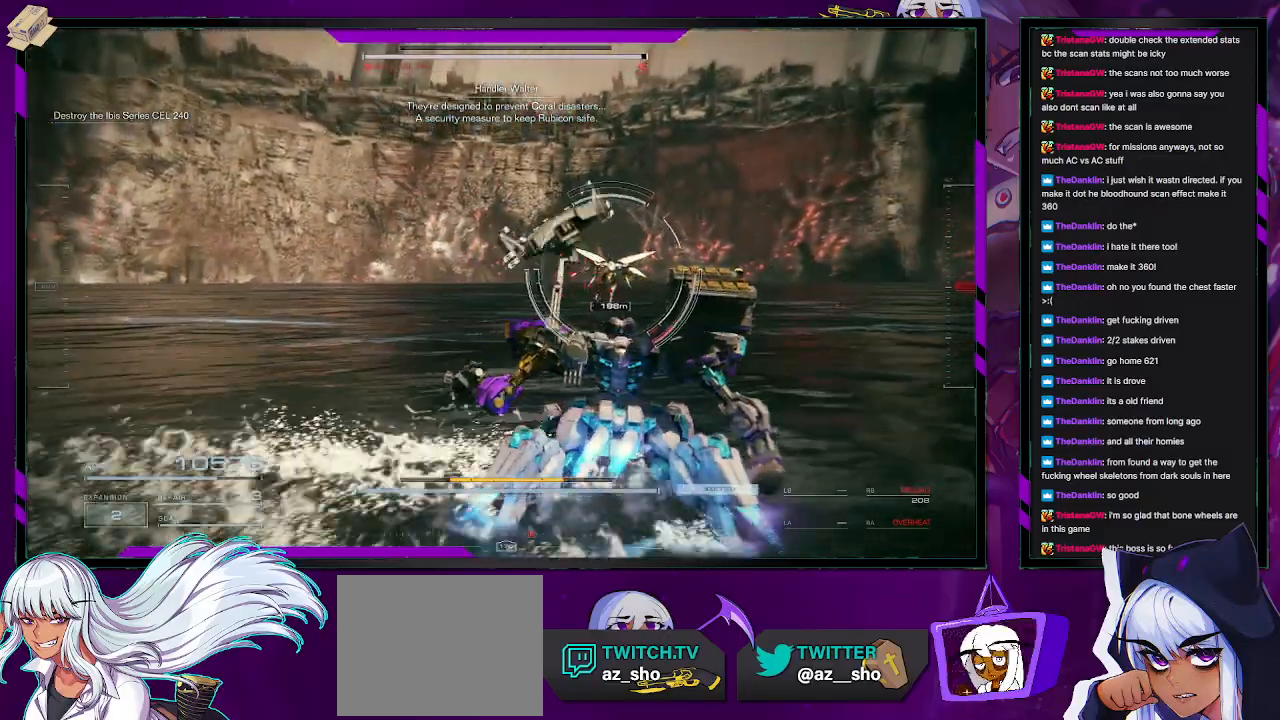
{"buttons": ["R2", "L3"], "left_stick": "up-right", "right_stick": "right", "events": [[167, "left_stick", "up-right"], [283, "right_stick", "right"], [467, "L3", "down"]]}
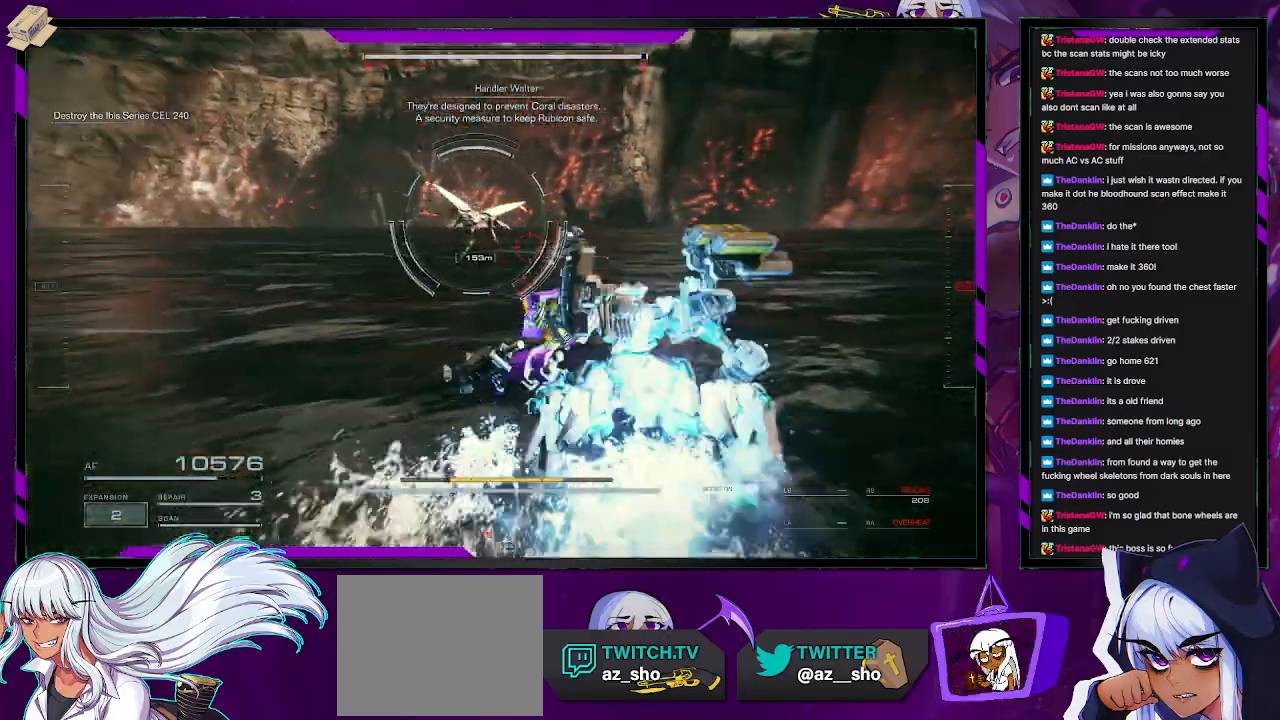
{"buttons": ["R2"], "left_stick": "up", "right_stick": "right", "events": [[100, "L3", "up"], [100, "right_stick", "center"], [200, "left_stick", "up"], [383, "right_stick", "right"]]}